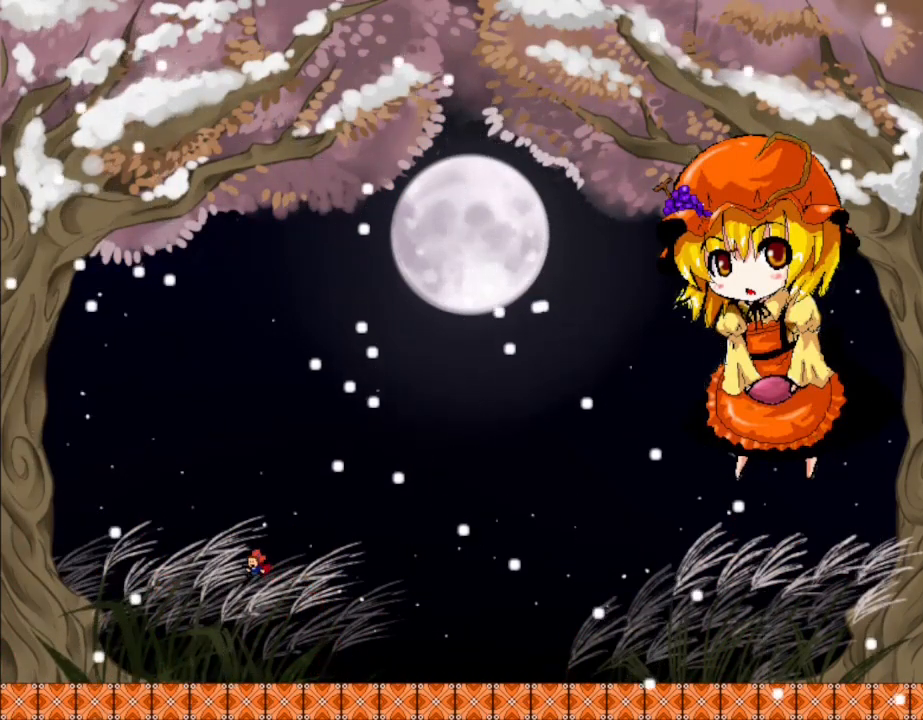
Gameplay with keyboard; each line is a JSON object with the keys held at the frame after it. "events" lists presses ("down") and releases ("up") of "down", "left", "lrotate", "r", "right", "rrotate", "up" and "z" between this image and that frame as [ms after this image, input, new state], when the widget could be followed in between. No other keys are recorded. Mouse input is not recorded. Key names are as the overlay labels them; some are game actions (e.g. jump) rather than physical keys.
{"keys": ["left"], "events": [[233, "left", "down"], [300, "left", "up"], [500, "left", "down"]]}
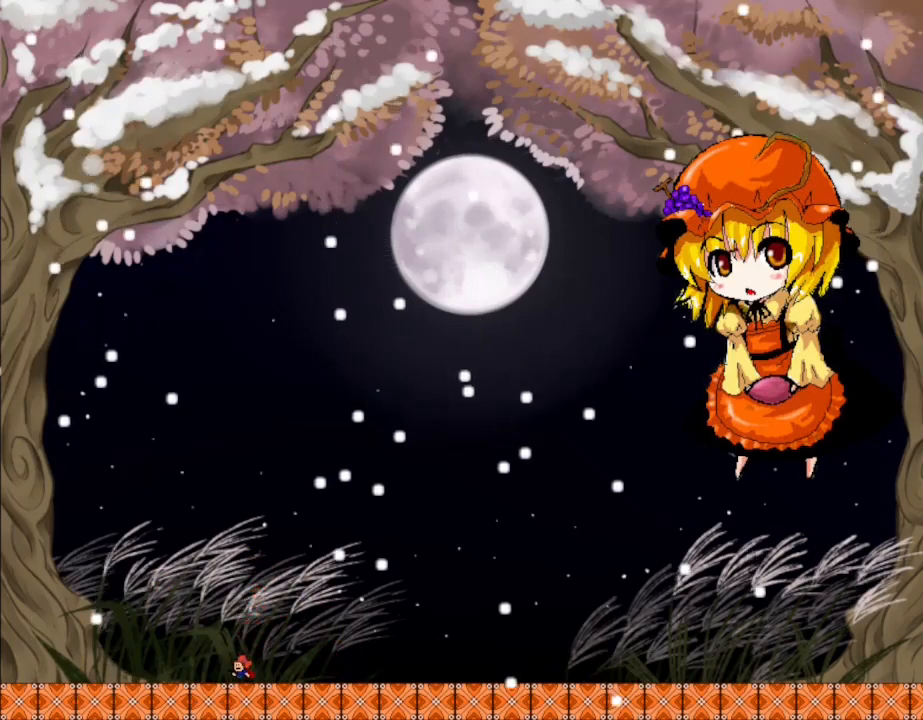
{"keys": ["lrotate", "right"], "events": [[67, "left", "up"], [500, "lrotate", "down"], [500, "right", "down"]]}
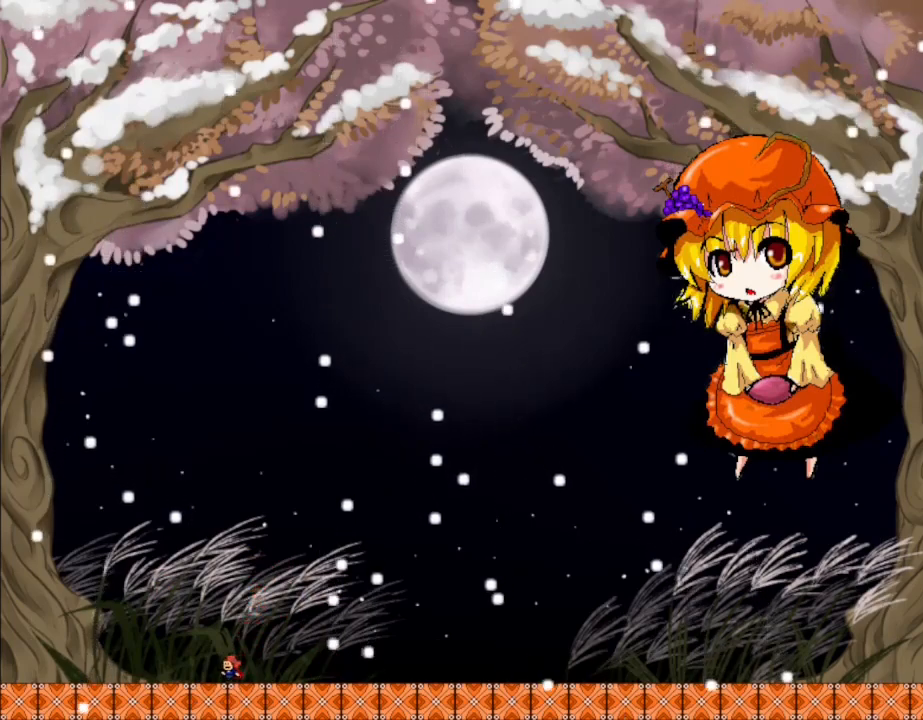
{"keys": [], "events": [[167, "right", "up"], [267, "lrotate", "up"]]}
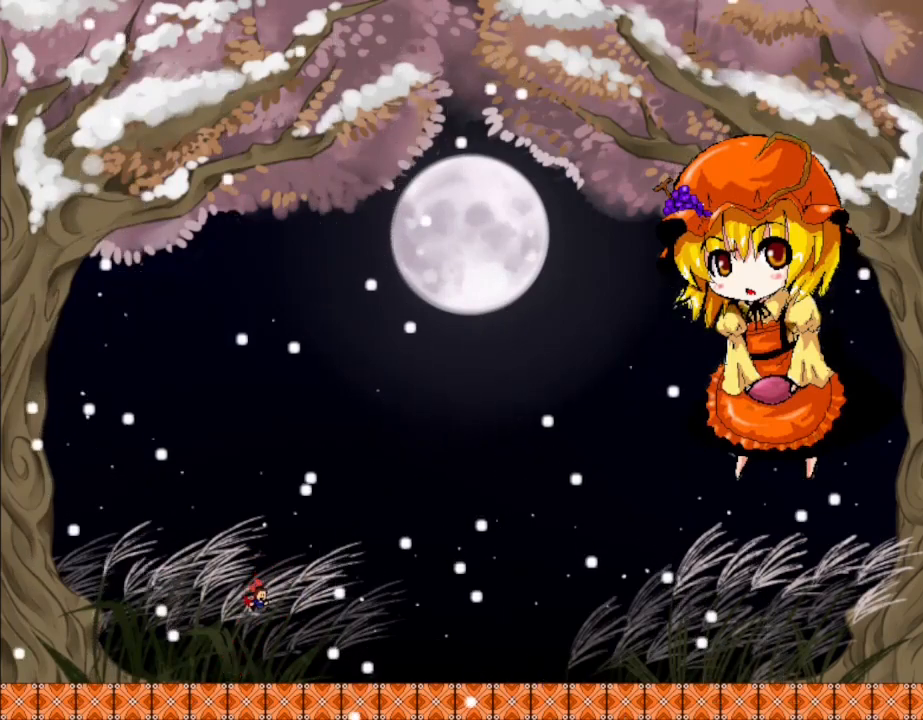
{"keys": ["left"], "events": [[150, "left", "down"], [233, "left", "up"], [367, "left", "down"]]}
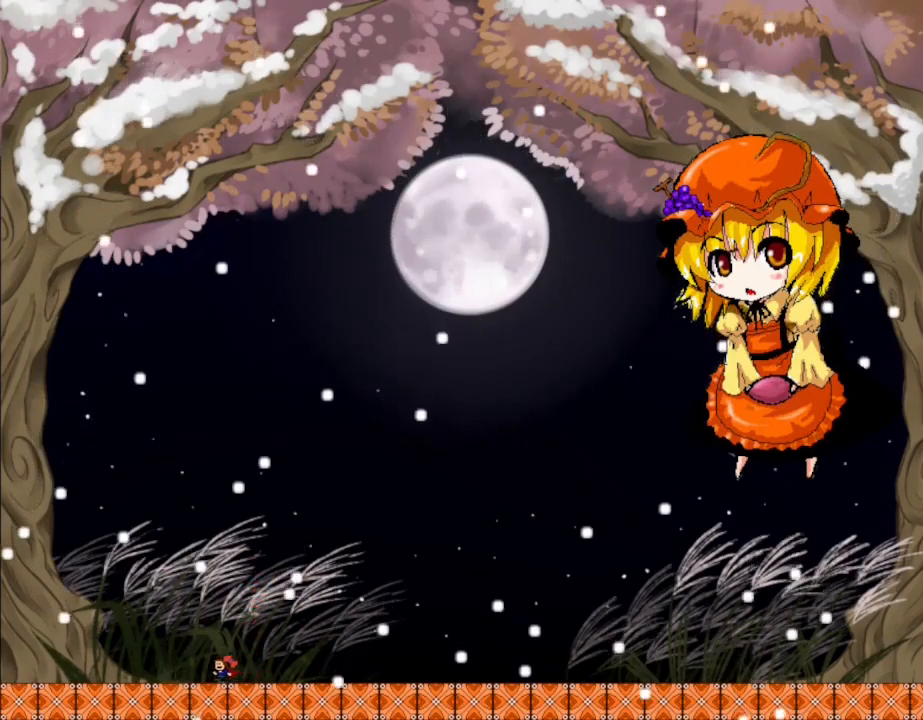
{"keys": ["left"], "events": [[283, "left", "up"], [350, "lrotate", "down"], [433, "left", "down"], [450, "lrotate", "up"]]}
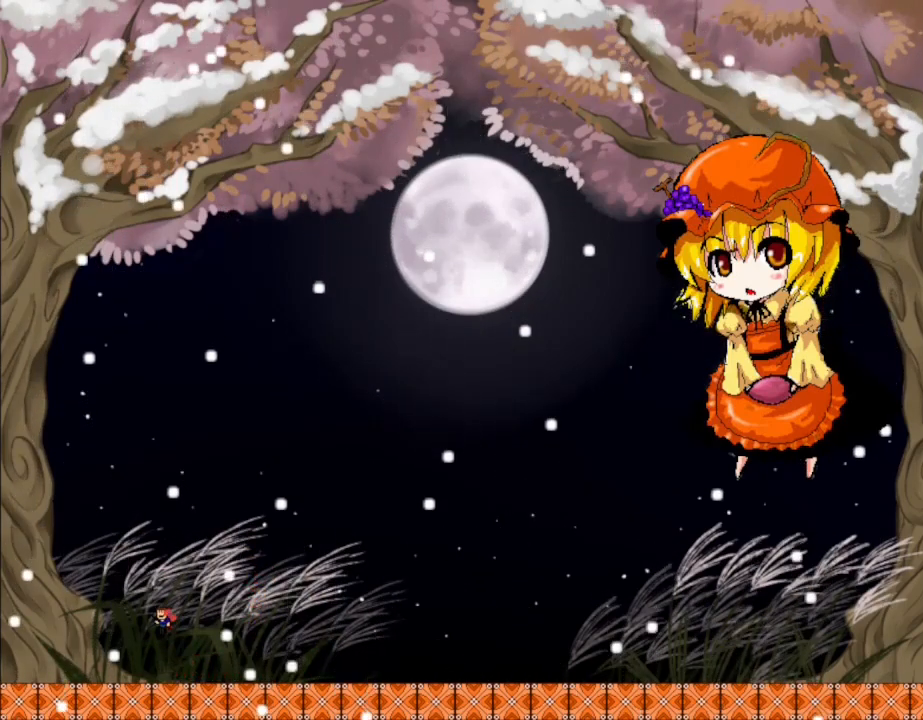
{"keys": ["lrotate", "right"], "events": [[233, "left", "up"], [500, "lrotate", "down"], [500, "right", "down"]]}
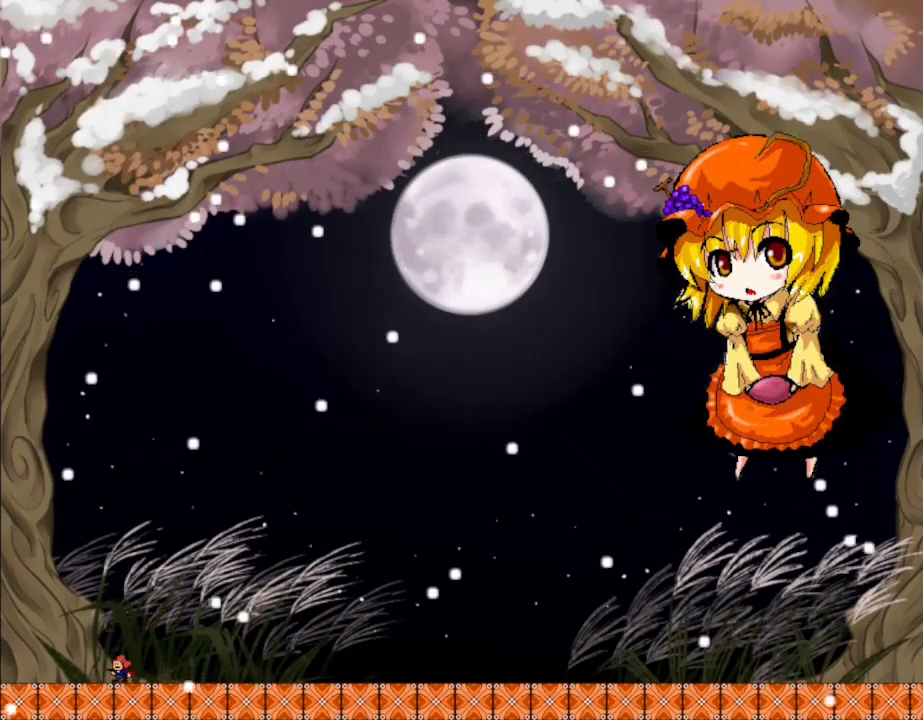
{"keys": ["right"], "events": [[150, "lrotate", "up"]]}
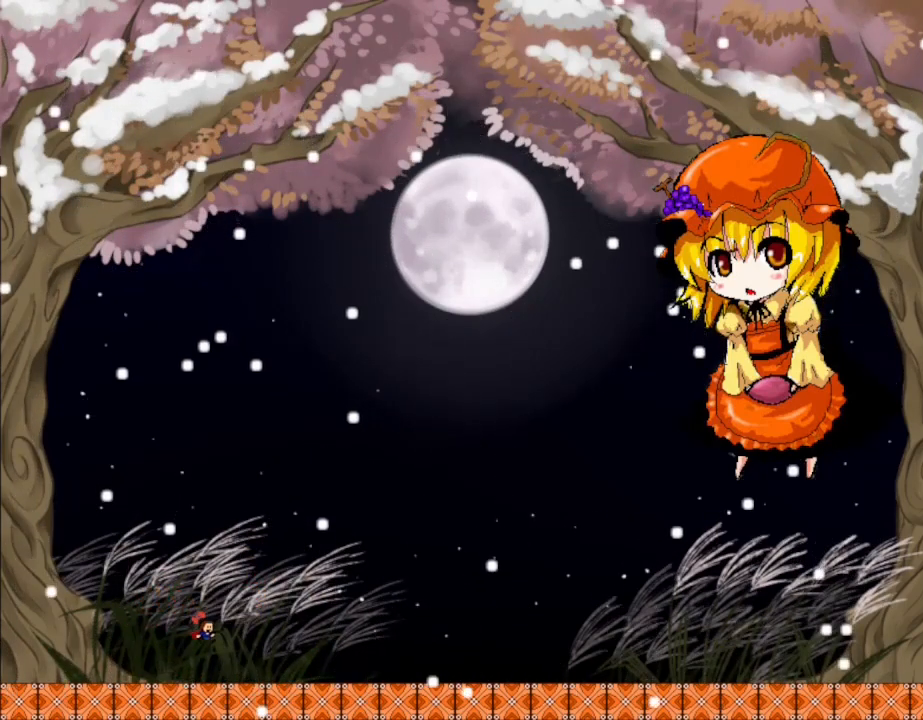
{"keys": ["right"], "events": [[133, "right", "up"], [417, "lrotate", "down"], [467, "right", "down"], [500, "lrotate", "up"]]}
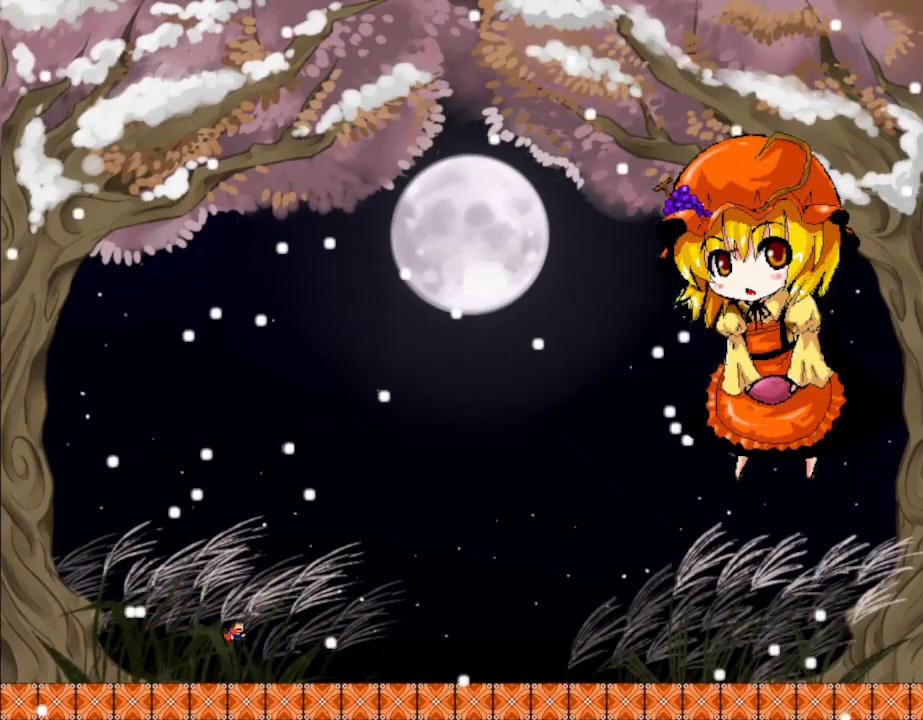
{"keys": ["right"], "events": [[267, "right", "up"], [317, "right", "down"]]}
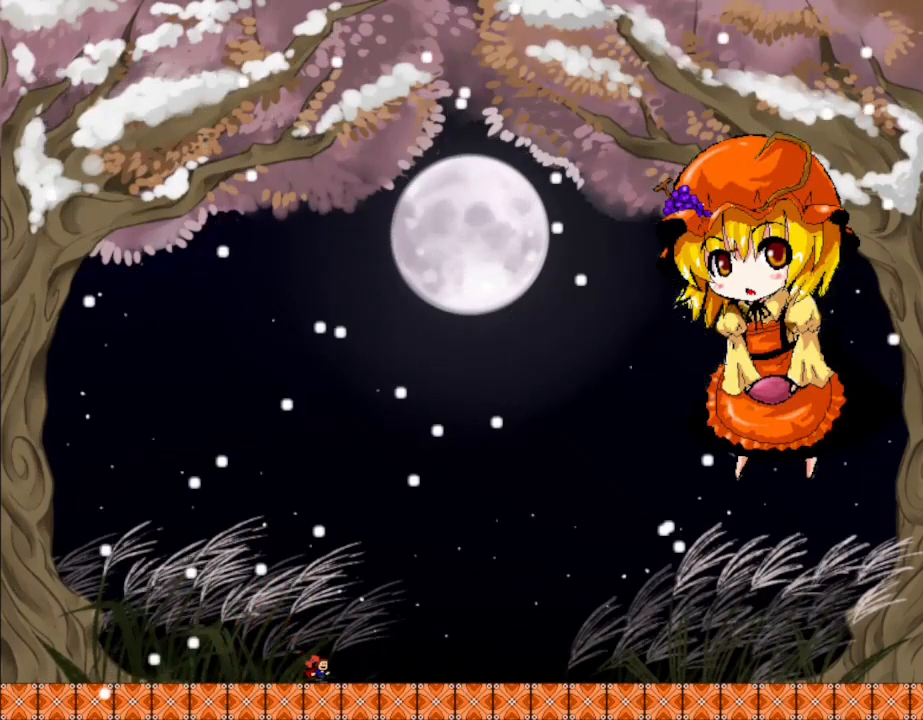
{"keys": [], "events": [[33, "right", "up"], [117, "left", "down"], [250, "left", "up"]]}
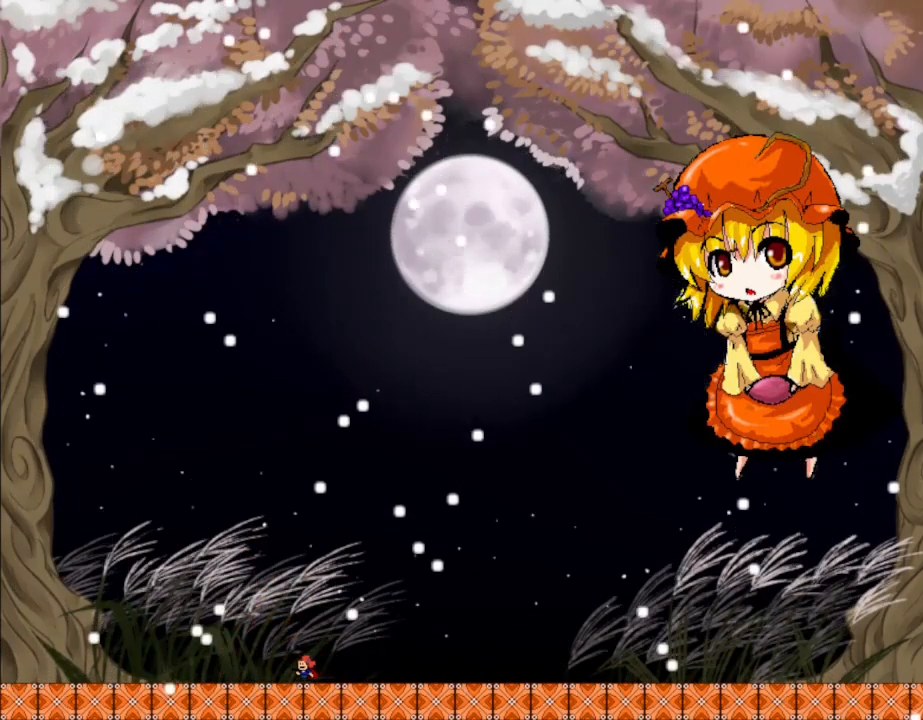
{"keys": [], "events": [[33, "lrotate", "down"], [100, "left", "down"], [183, "lrotate", "up"], [500, "left", "up"]]}
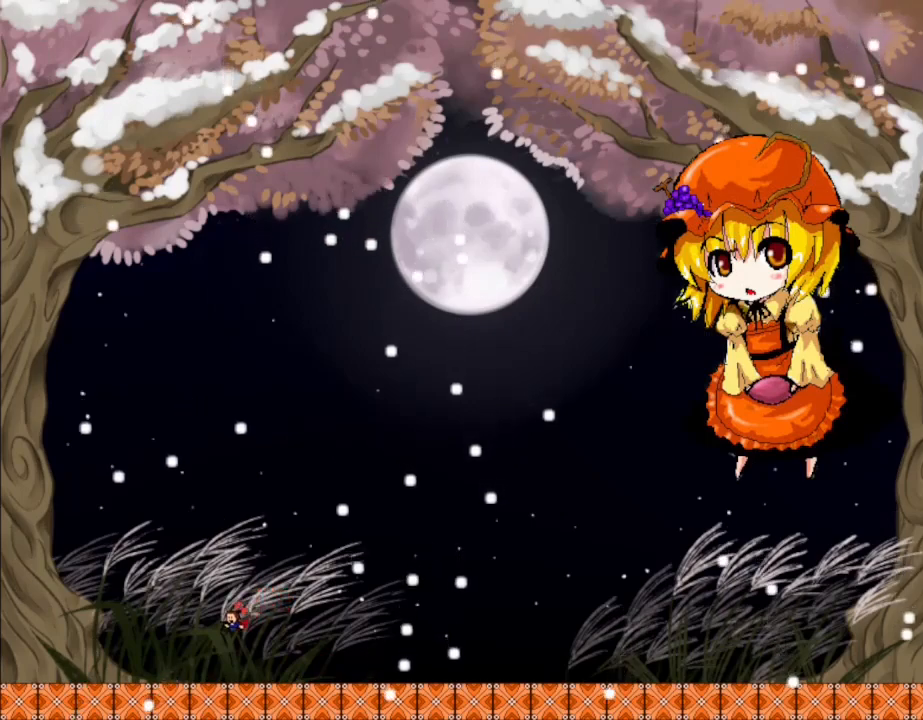
{"keys": [], "events": []}
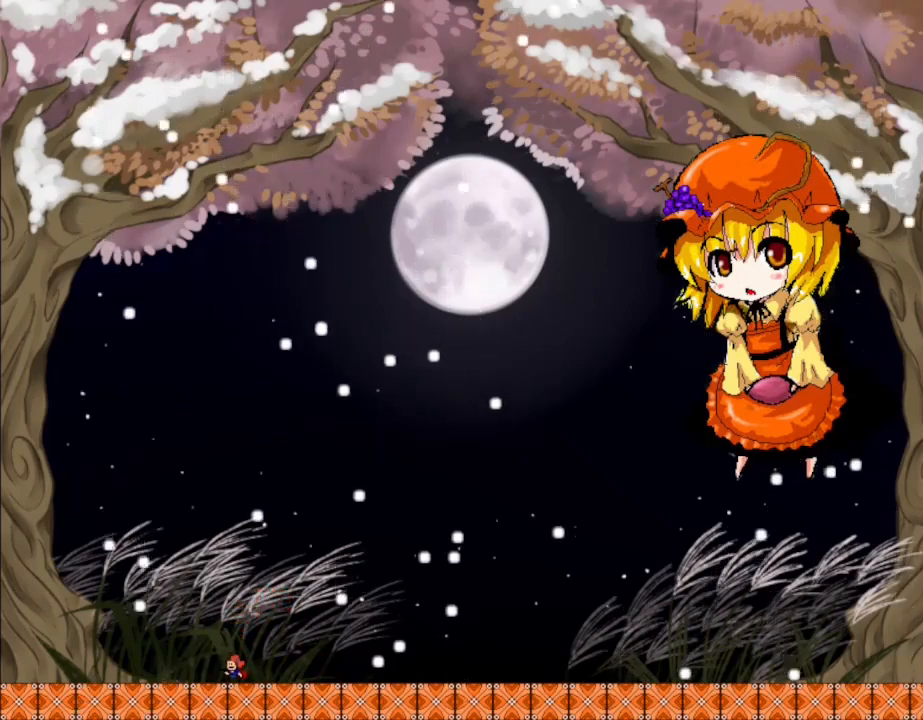
{"keys": ["left", "lrotate"], "events": [[200, "left", "down"], [200, "lrotate", "down"], [300, "left", "up"], [500, "left", "down"]]}
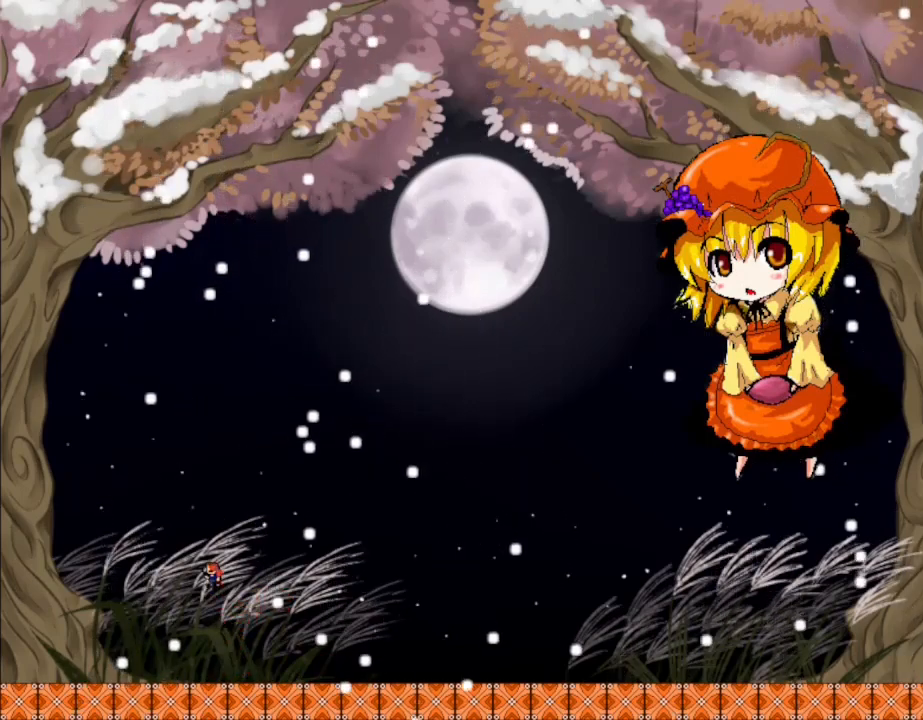
{"keys": ["left"], "events": [[233, "lrotate", "up"]]}
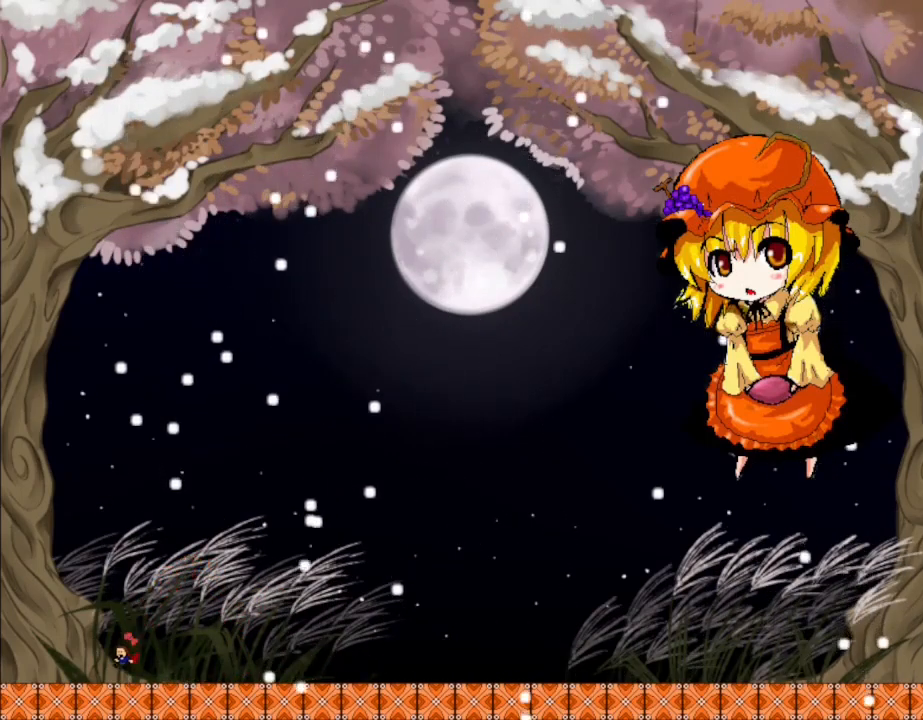
{"keys": [], "events": [[50, "left", "up"], [150, "left", "down"], [433, "left", "up"]]}
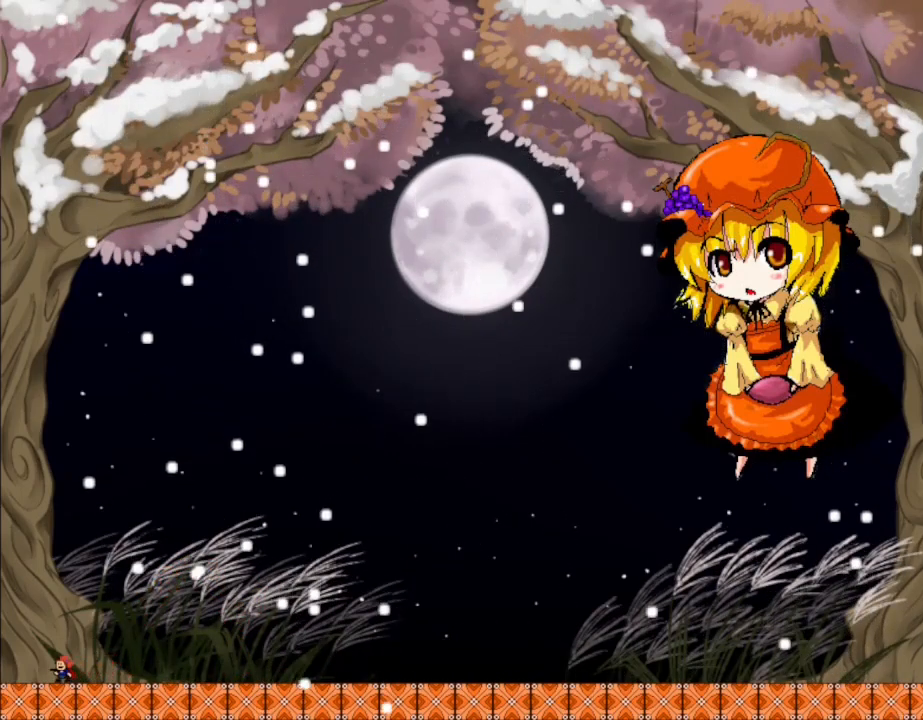
{"keys": ["right"], "events": [[383, "right", "down"]]}
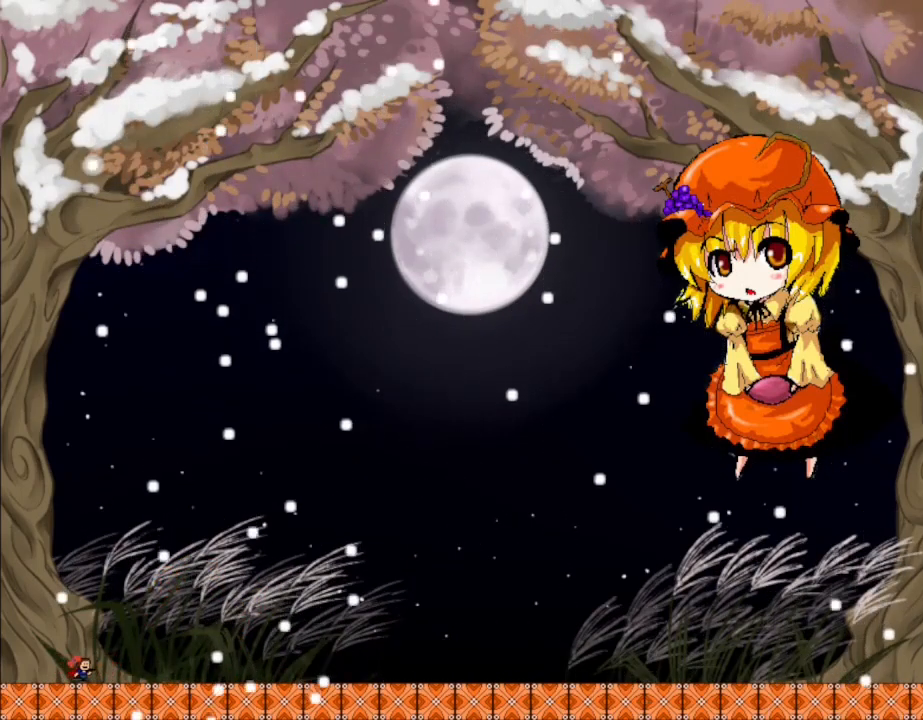
{"keys": [], "events": [[83, "right", "up"], [167, "lrotate", "down"], [183, "left", "down"], [367, "left", "up"], [400, "lrotate", "up"]]}
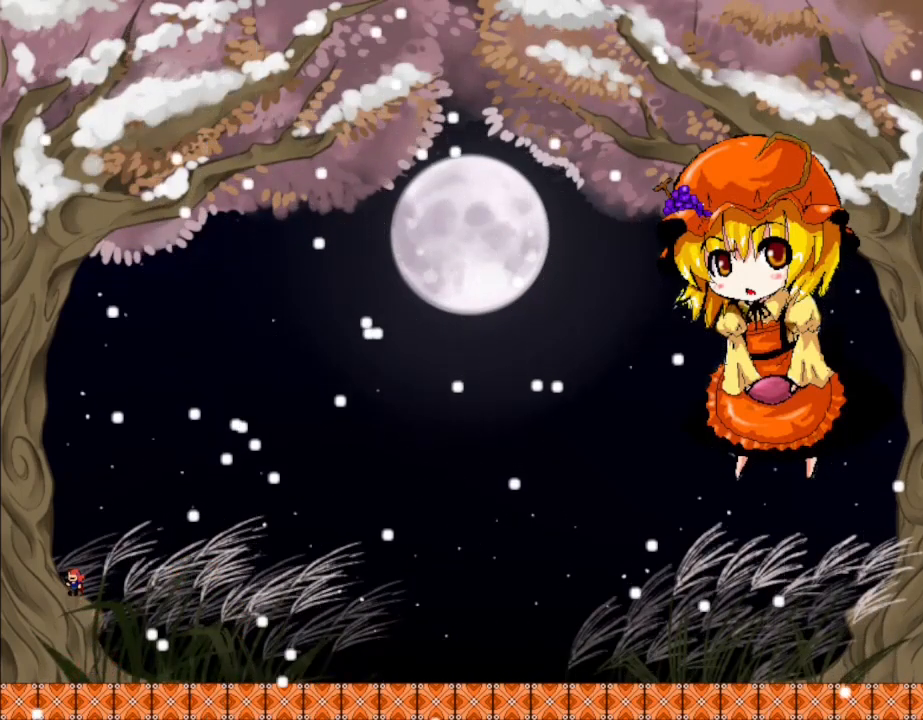
{"keys": ["left"], "events": [[83, "left", "down"], [183, "left", "up"], [483, "left", "down"]]}
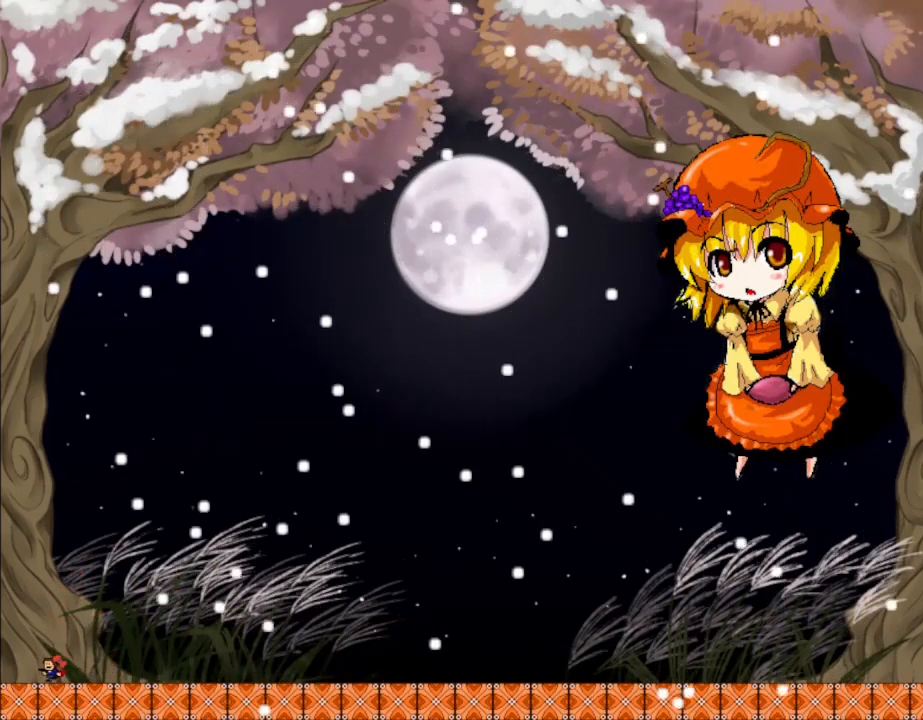
{"keys": ["lrotate", "right"], "events": [[83, "left", "up"], [233, "lrotate", "down"], [467, "right", "down"]]}
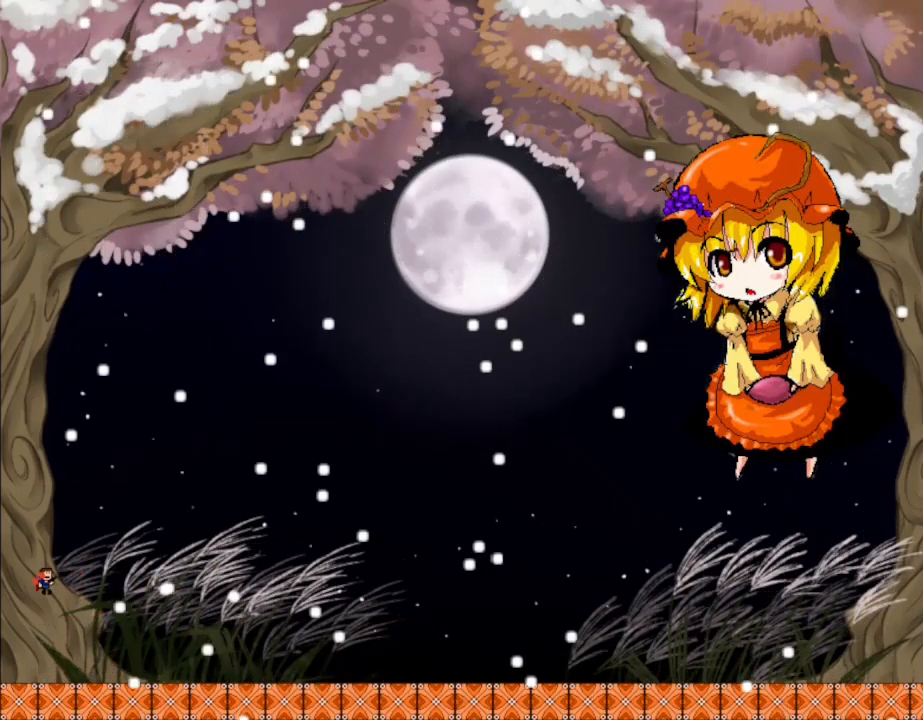
{"keys": ["right"], "events": [[33, "lrotate", "up"], [217, "lrotate", "down"], [283, "lrotate", "up"]]}
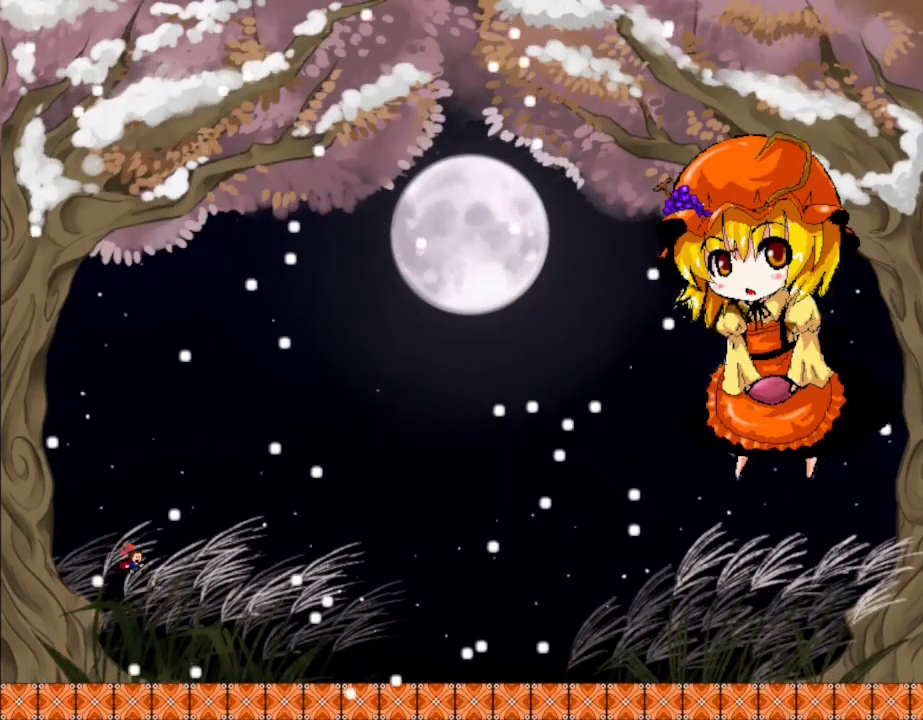
{"keys": ["left"], "events": [[117, "right", "up"], [400, "left", "down"], [433, "lrotate", "down"], [483, "lrotate", "up"]]}
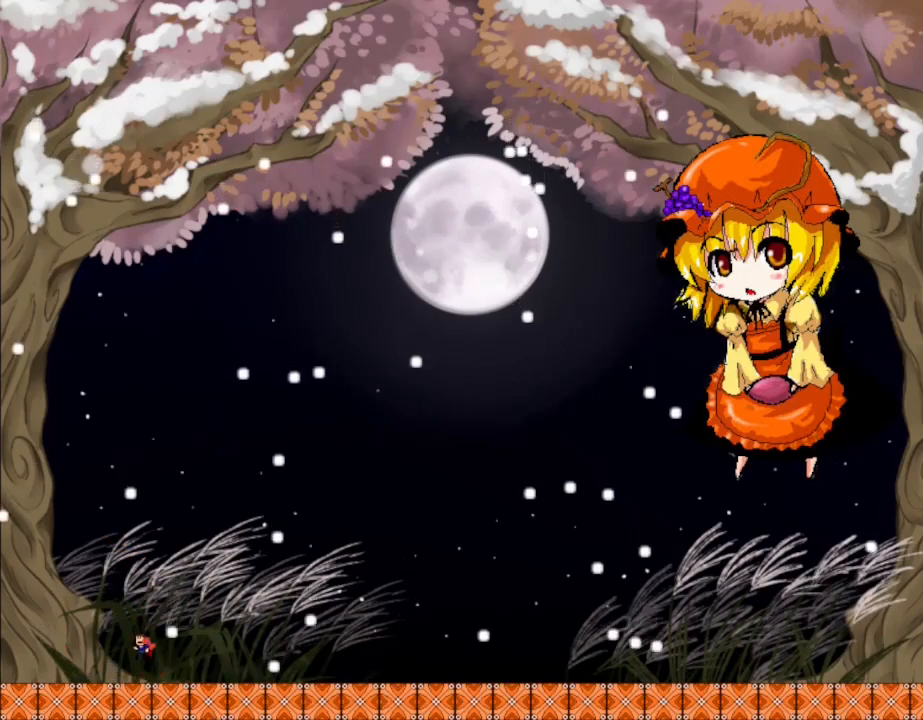
{"keys": ["left"], "events": [[117, "left", "up"], [150, "right", "down"], [250, "lrotate", "down"], [267, "lrotate", "up"], [417, "right", "up"], [467, "left", "down"]]}
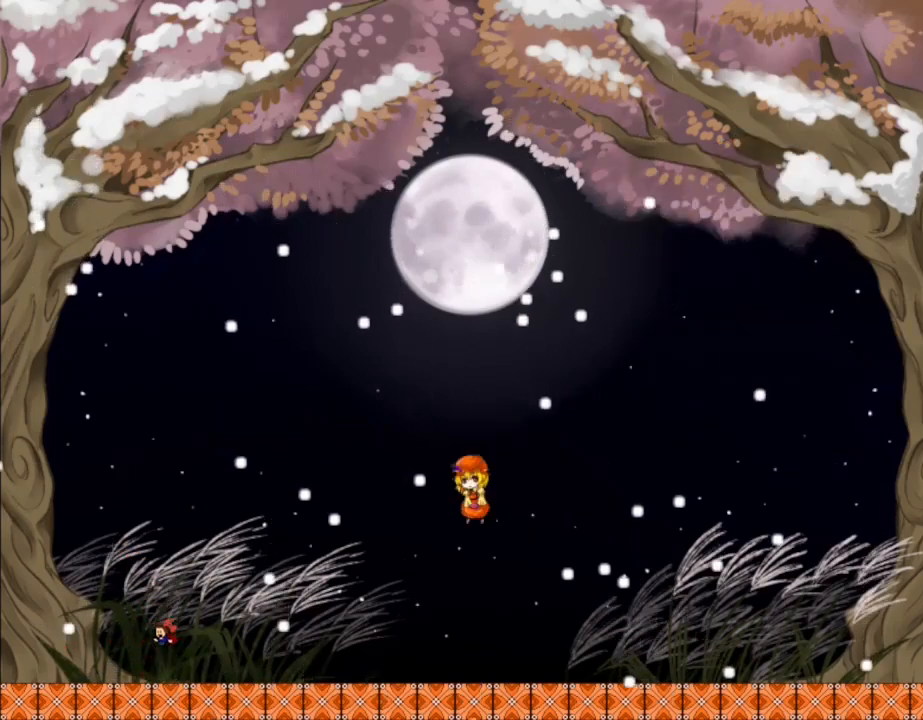
{"keys": [], "events": [[100, "left", "up"]]}
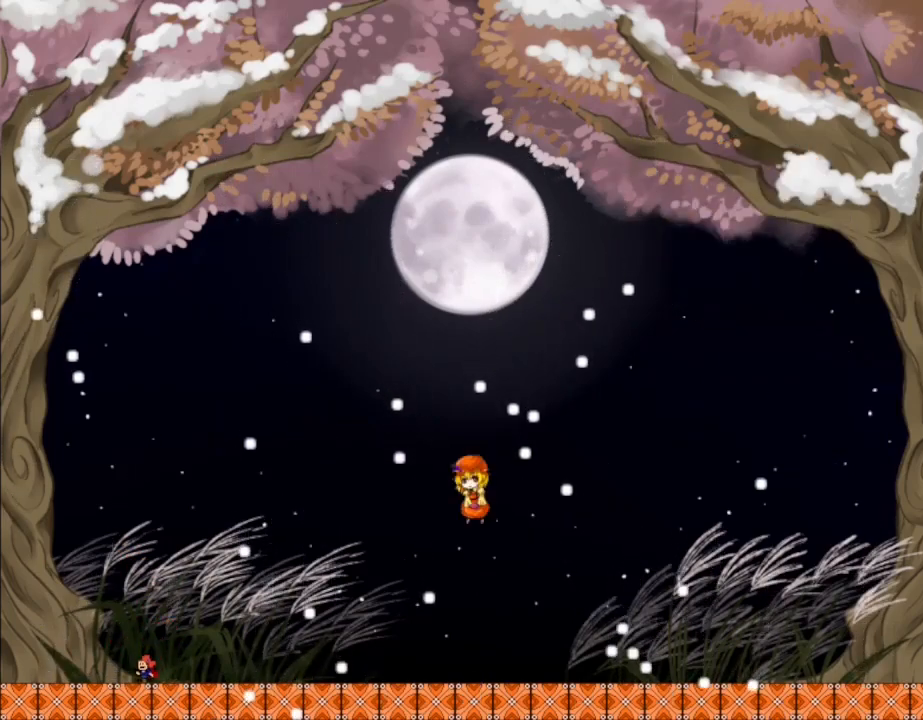
{"keys": [], "events": []}
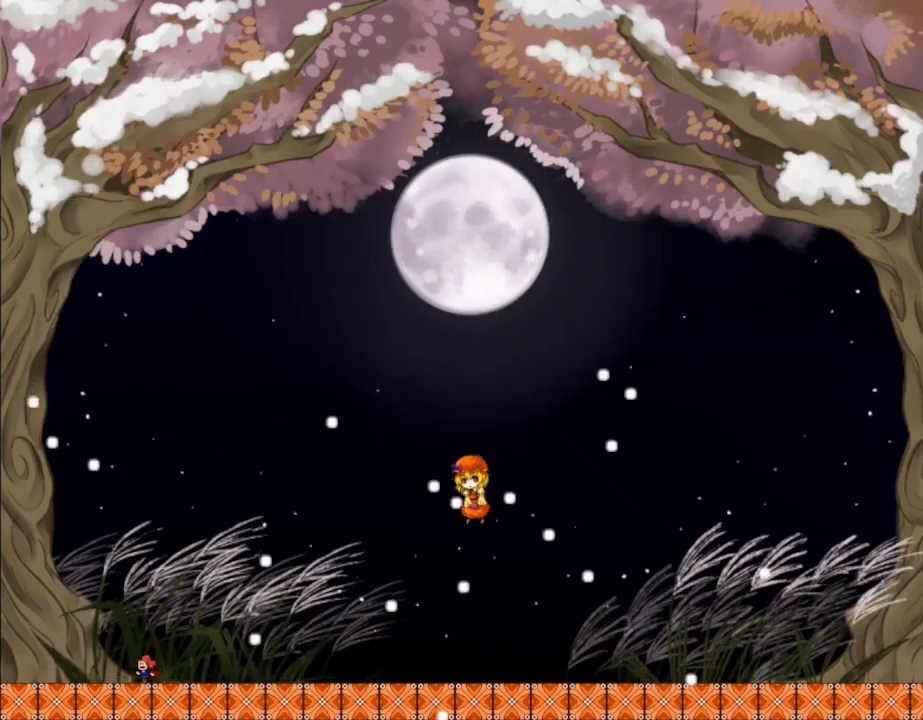
{"keys": ["right"], "events": [[450, "right", "down"]]}
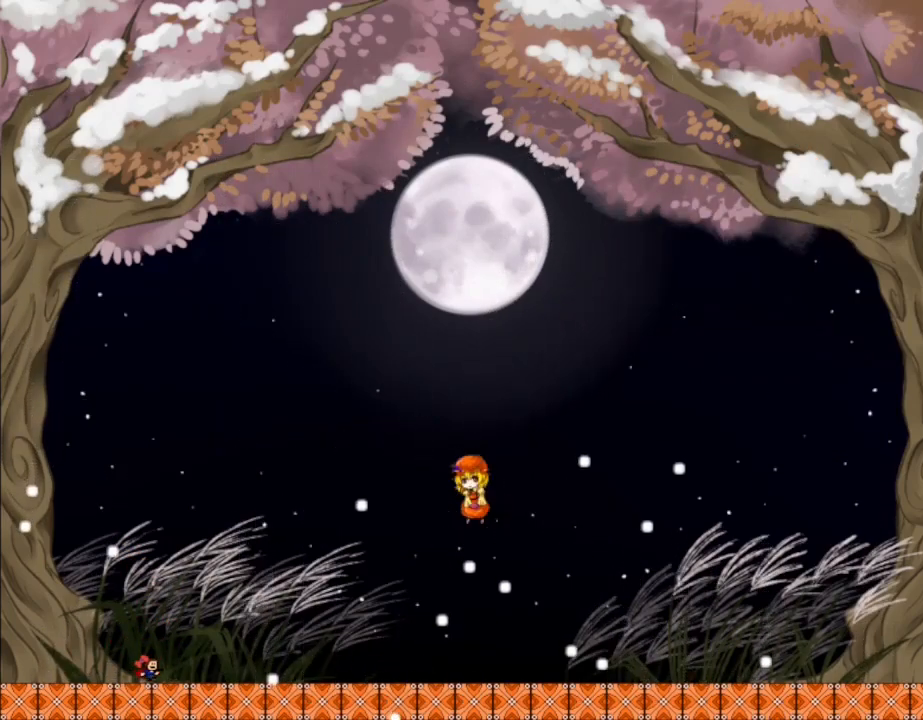
{"keys": ["right"], "events": [[117, "right", "up"], [200, "right", "down"]]}
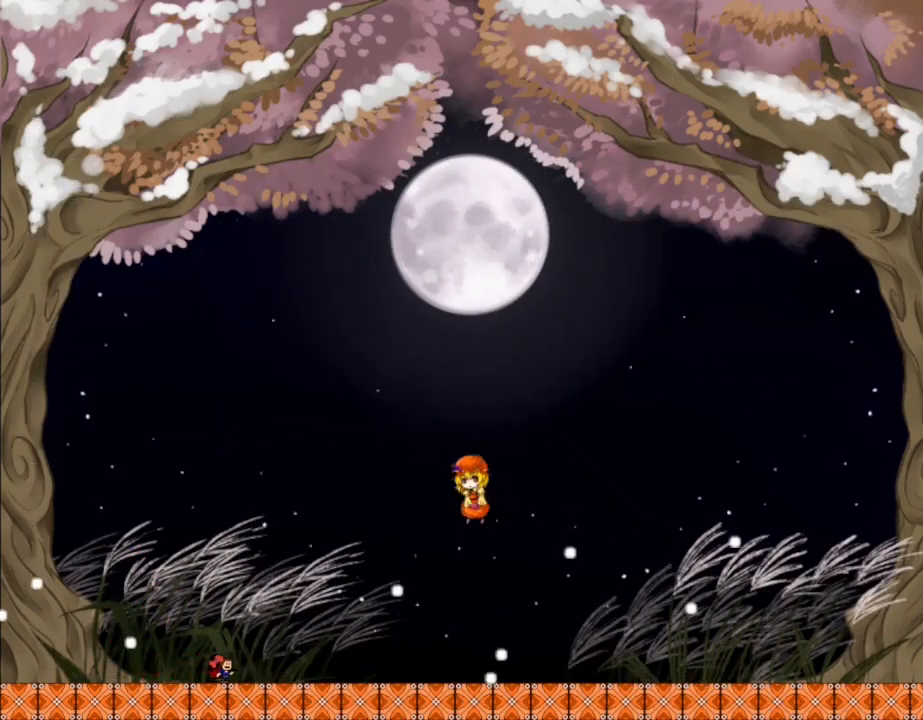
{"keys": [], "events": [[100, "right", "up"], [367, "right", "down"], [483, "right", "up"]]}
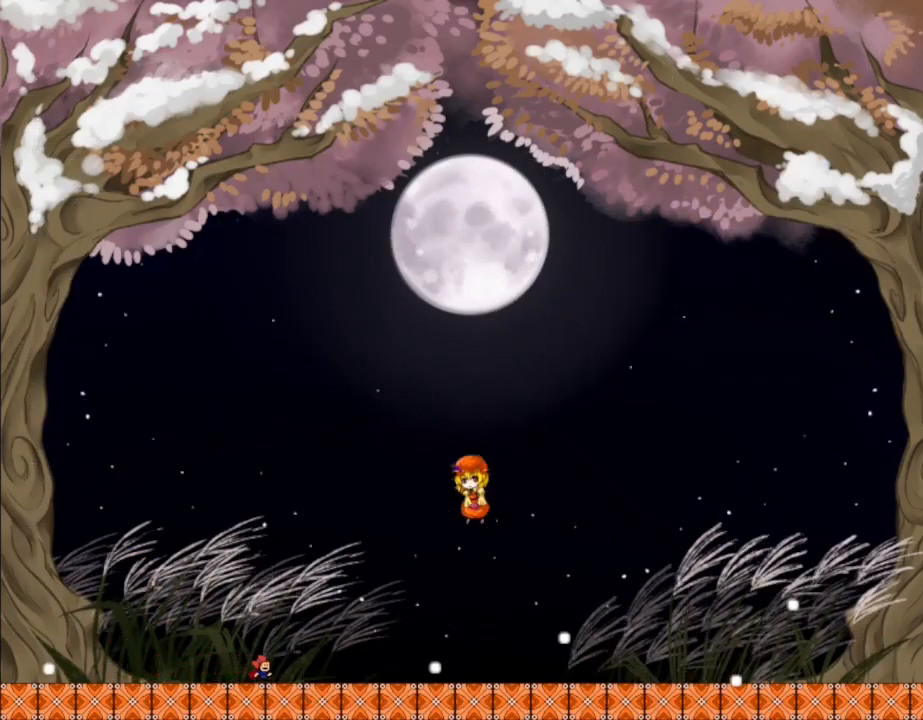
{"keys": ["right"], "events": [[100, "right", "down"]]}
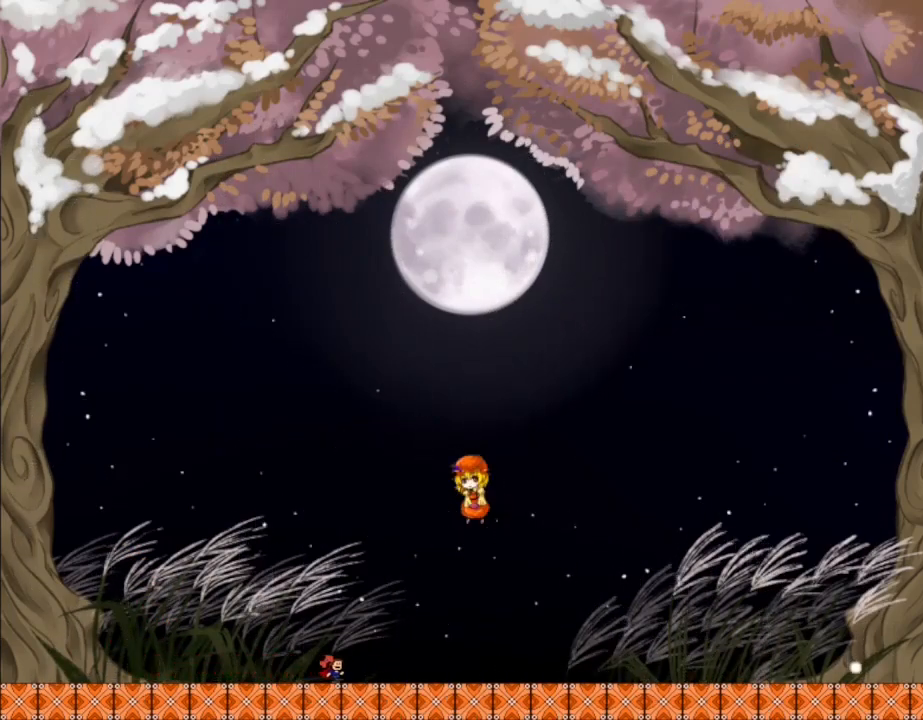
{"keys": ["right", "rrotate"], "events": [[33, "rrotate", "down"], [317, "rrotate", "up"], [433, "rrotate", "down"]]}
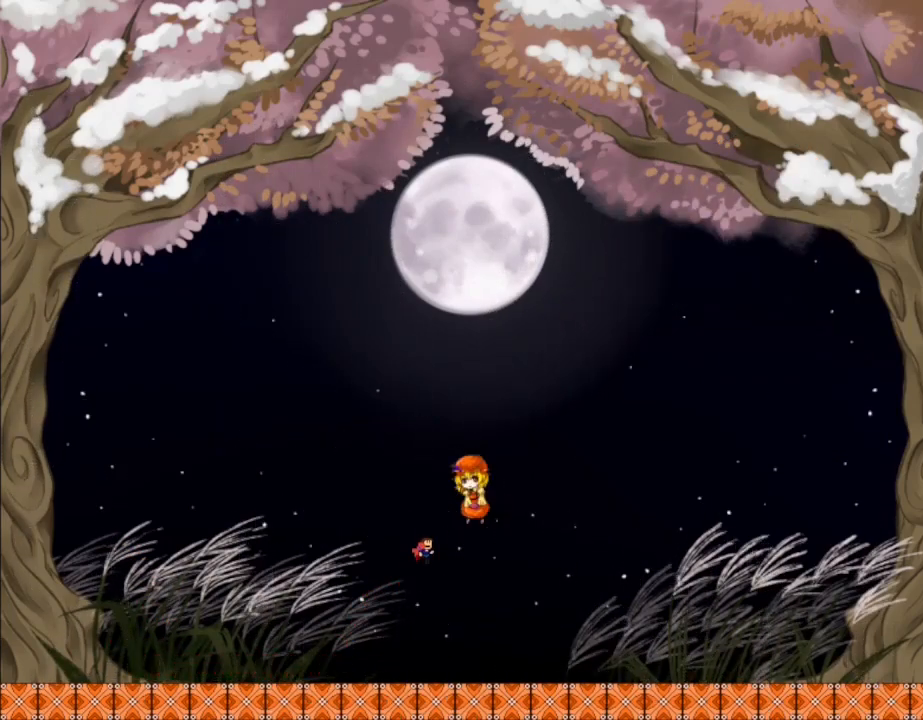
{"keys": ["right"], "events": [[150, "rrotate", "up"]]}